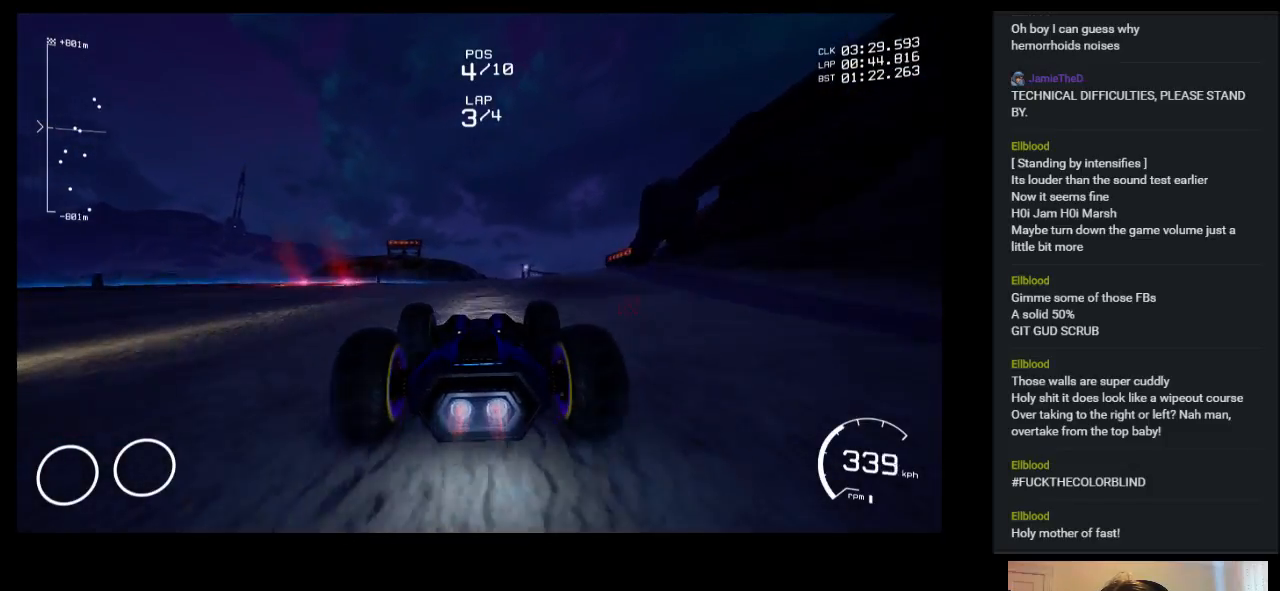
Gameplay with keyboard; each line is a JSON object with the keys held at the frame after it. "events" lists presses ("down") and releases ("up") of "a", "ctrl", "d", "down", "e", "left", "q", "right", "s", "shift", "space", "up" and "w" between this image and that frame as [ms after this image, input, new state], when the widget could be followed in between. No other keys are recorded. Mouse input is not recorded.
{"keys": ["right", "up"], "events": [[50, "right", "up"], [217, "right", "down"]]}
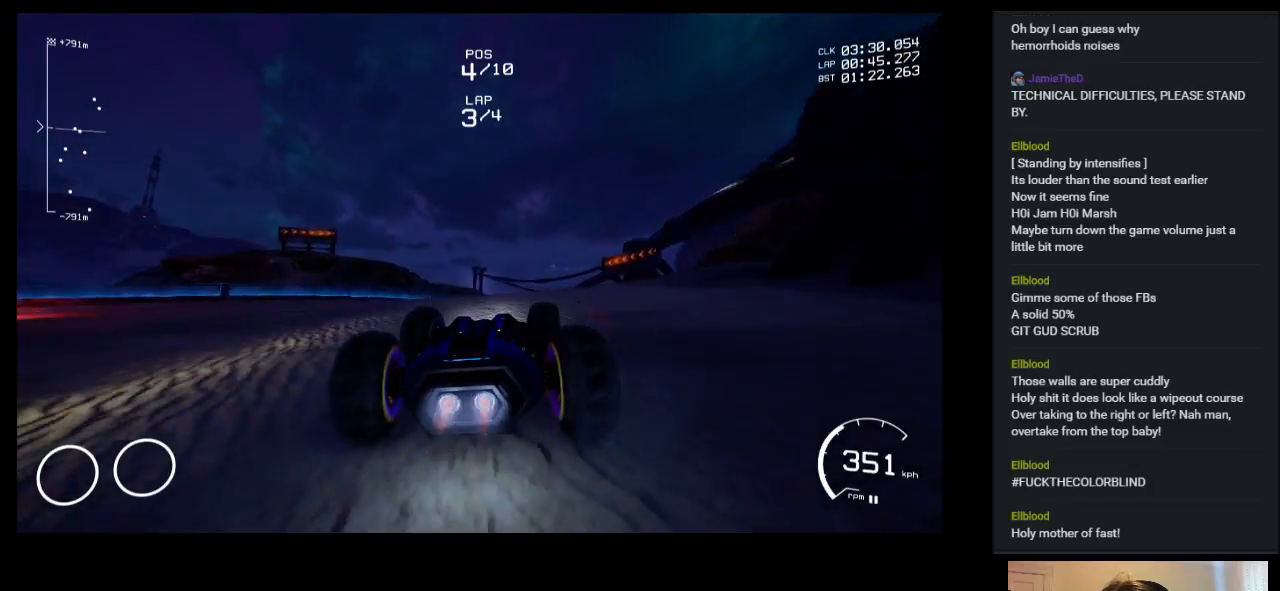
{"keys": ["up"], "events": [[17, "right", "up"]]}
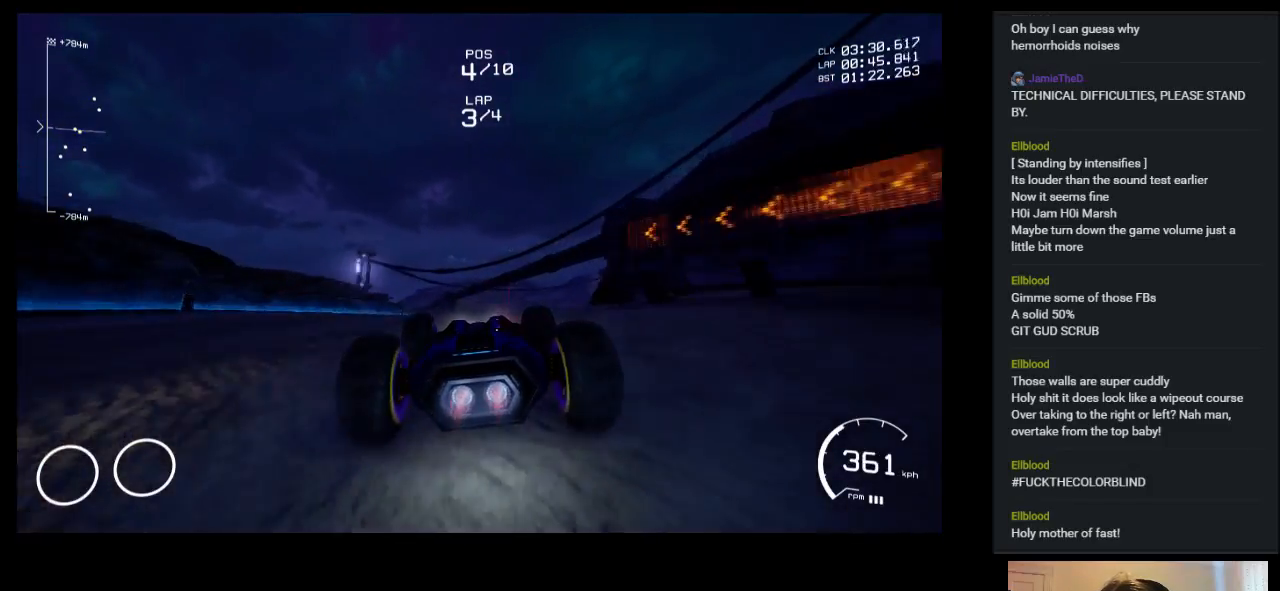
{"keys": ["up"], "events": [[133, "right", "down"], [467, "right", "up"]]}
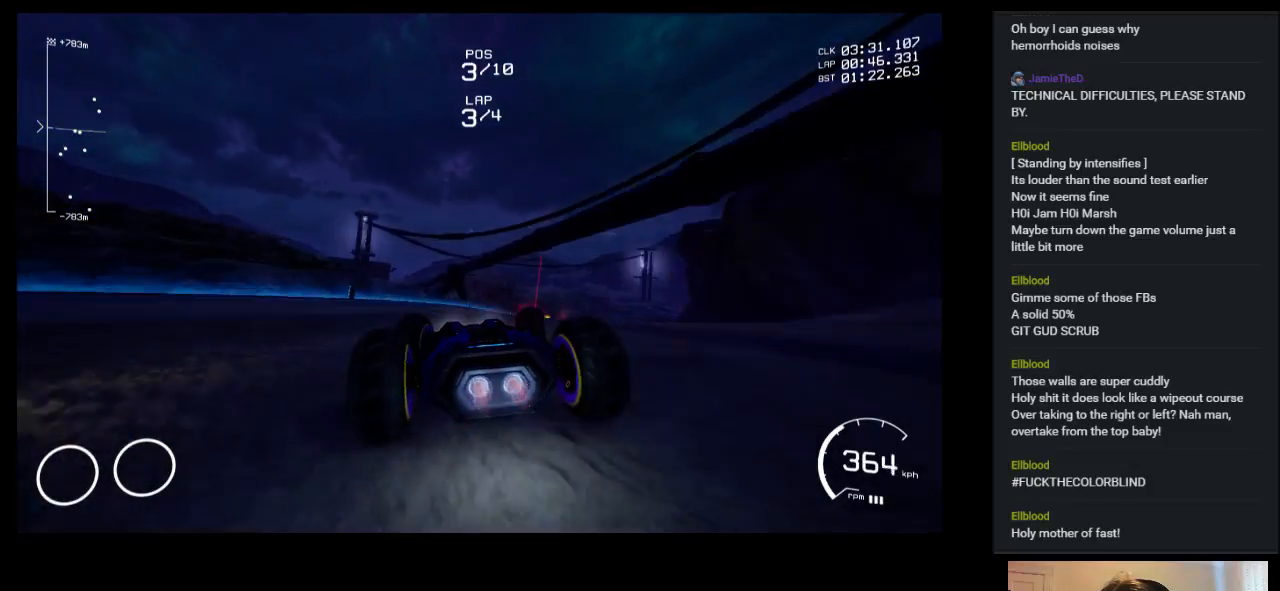
{"keys": ["up"], "events": [[117, "right", "down"], [417, "right", "up"]]}
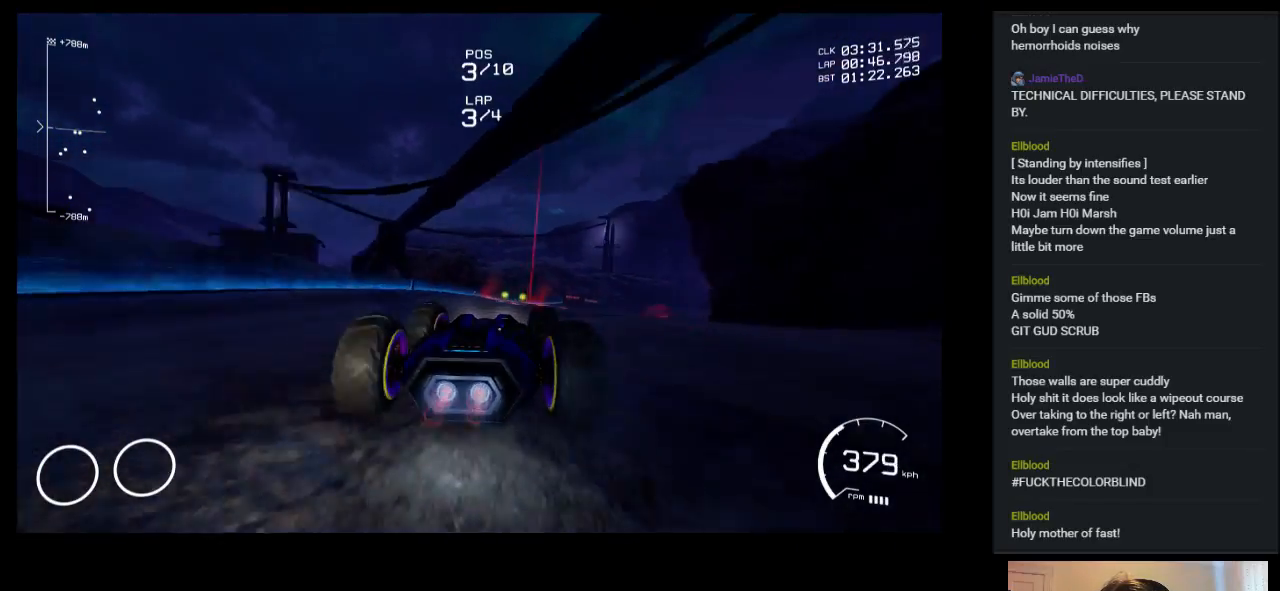
{"keys": ["right", "up"], "events": [[467, "right", "down"]]}
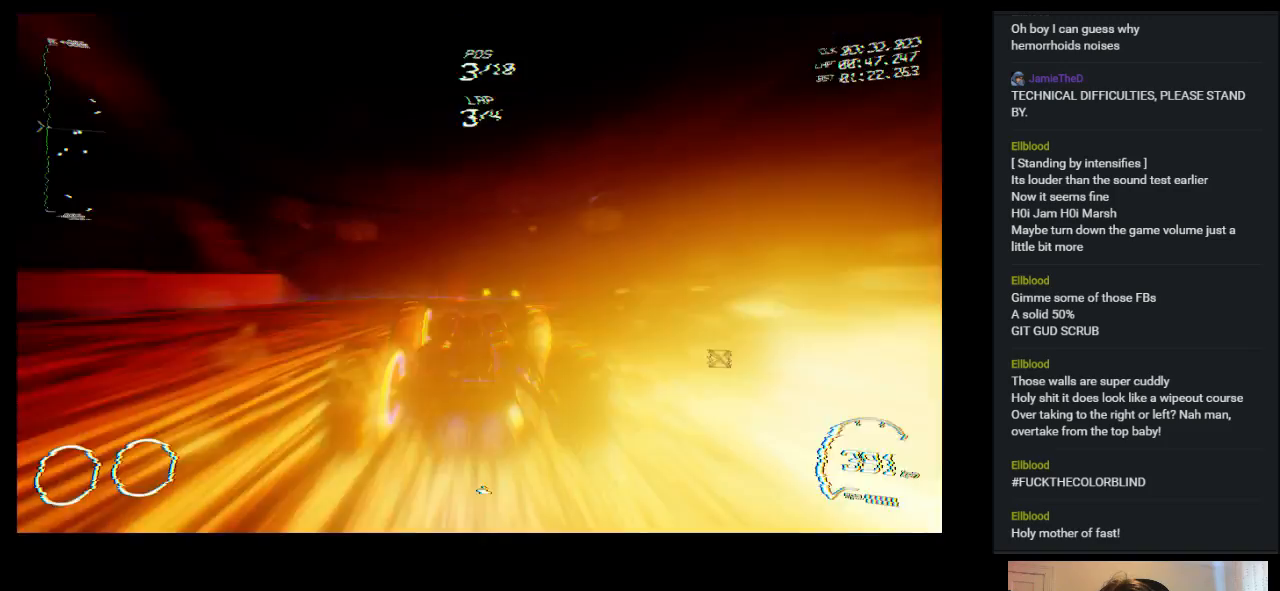
{"keys": ["right", "up"], "events": [[83, "right", "up"], [217, "right", "down"]]}
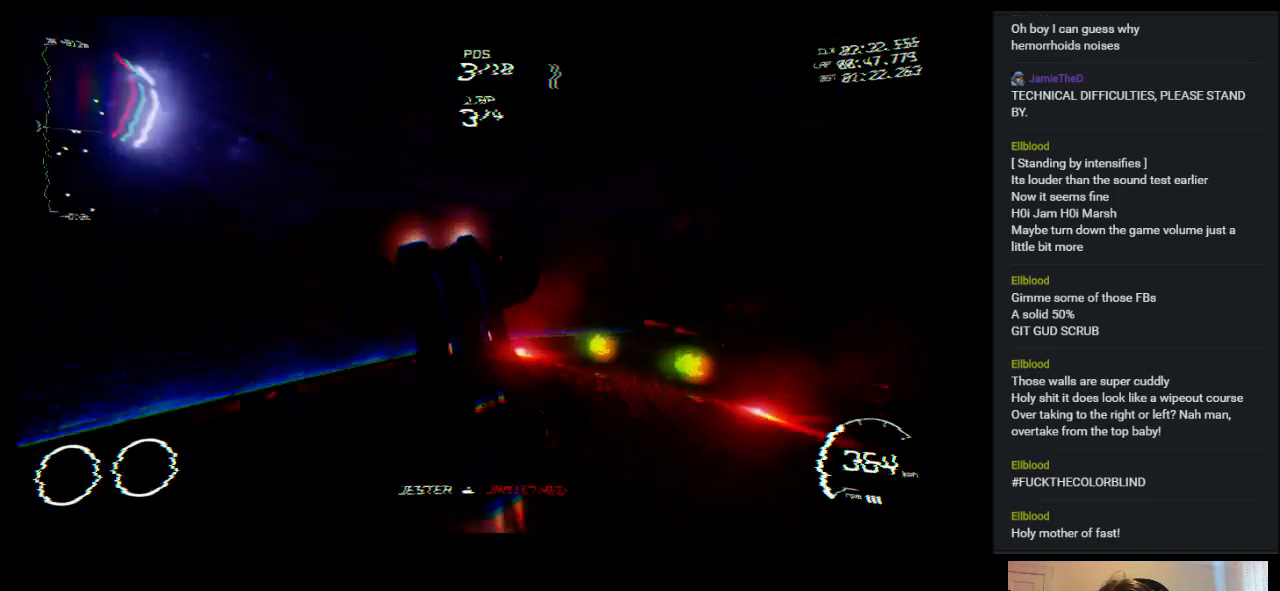
{"keys": ["right", "up"], "events": [[83, "right", "up"], [317, "right", "down"]]}
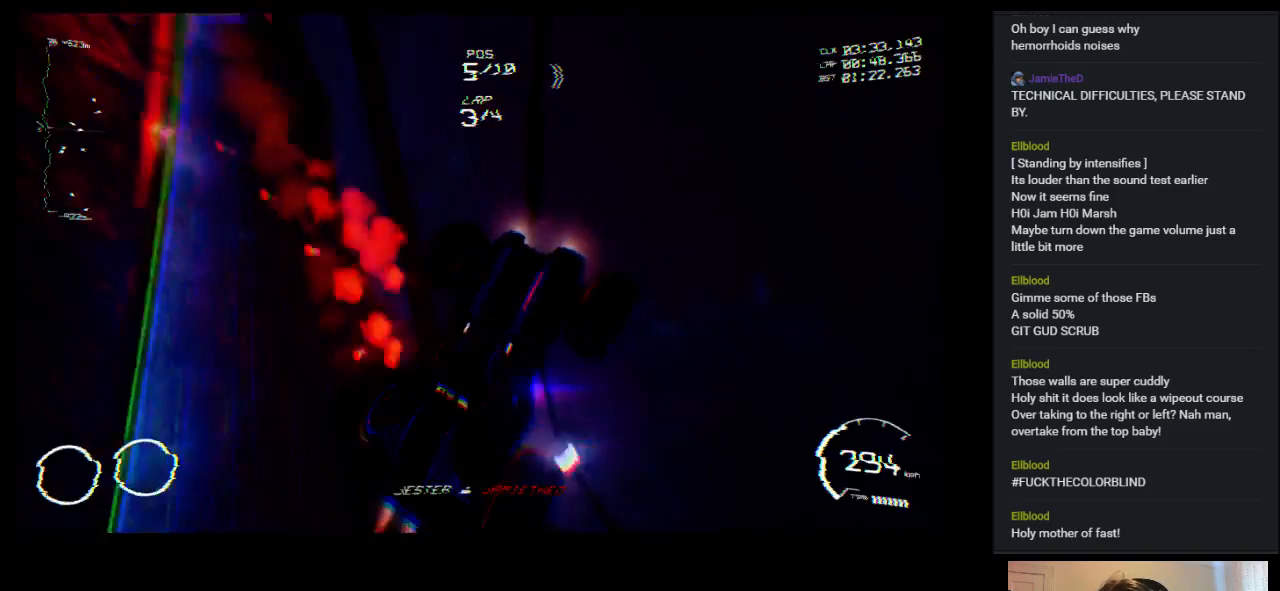
{"keys": ["up"], "events": [[150, "right", "up"]]}
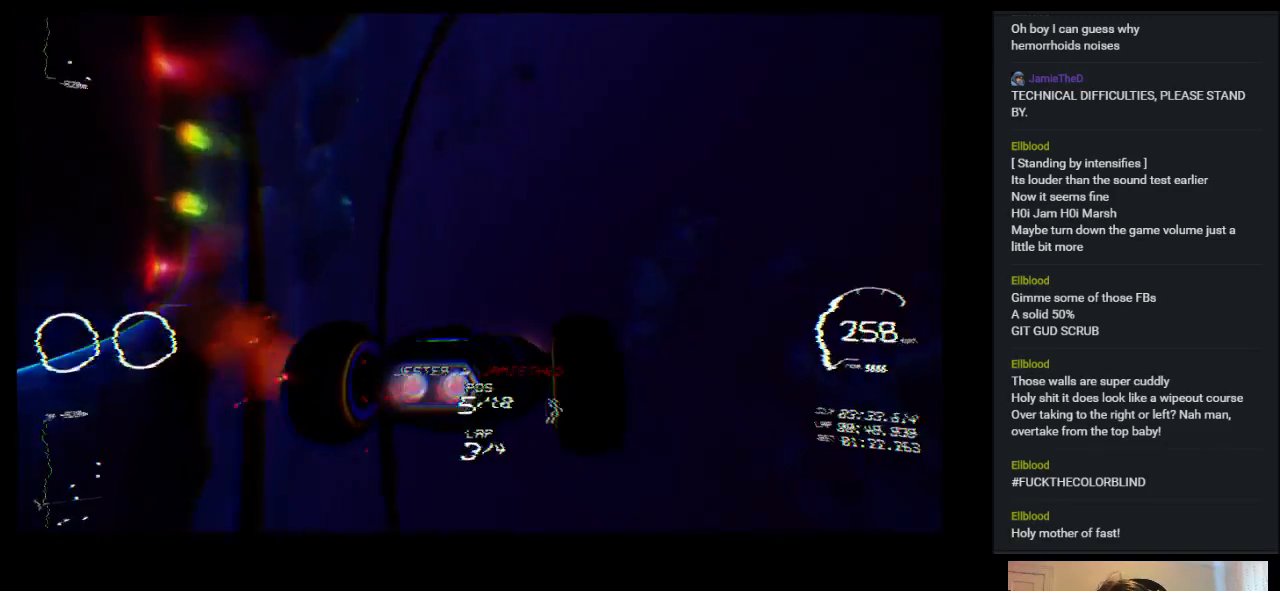
{"keys": ["up"], "events": []}
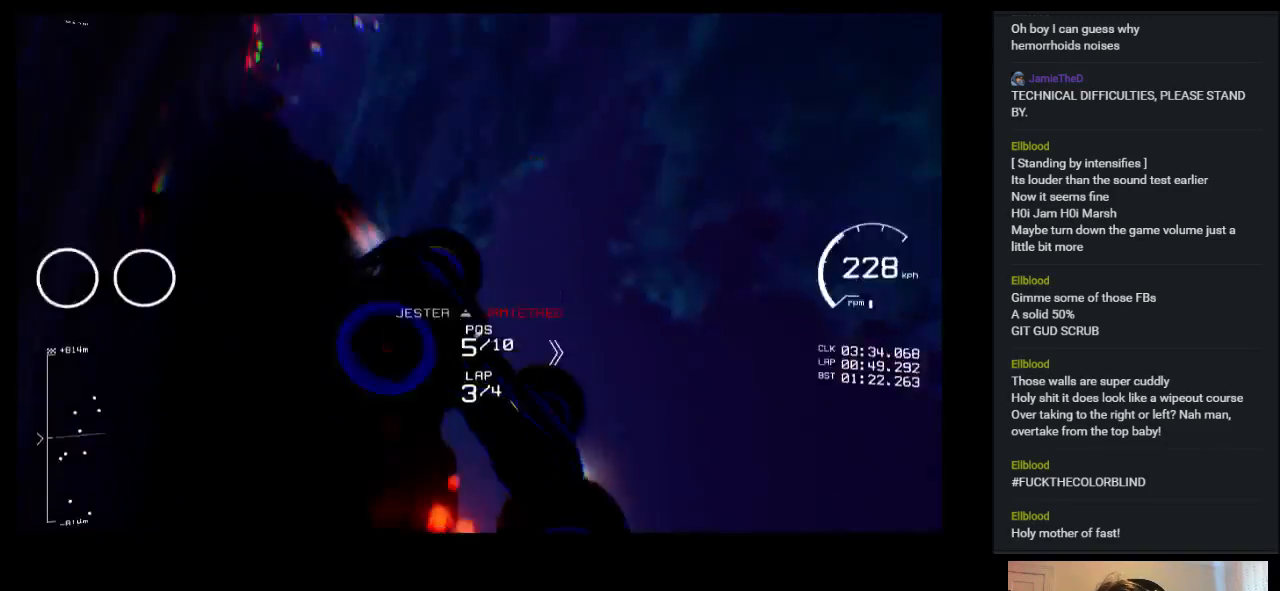
{"keys": ["up"], "events": []}
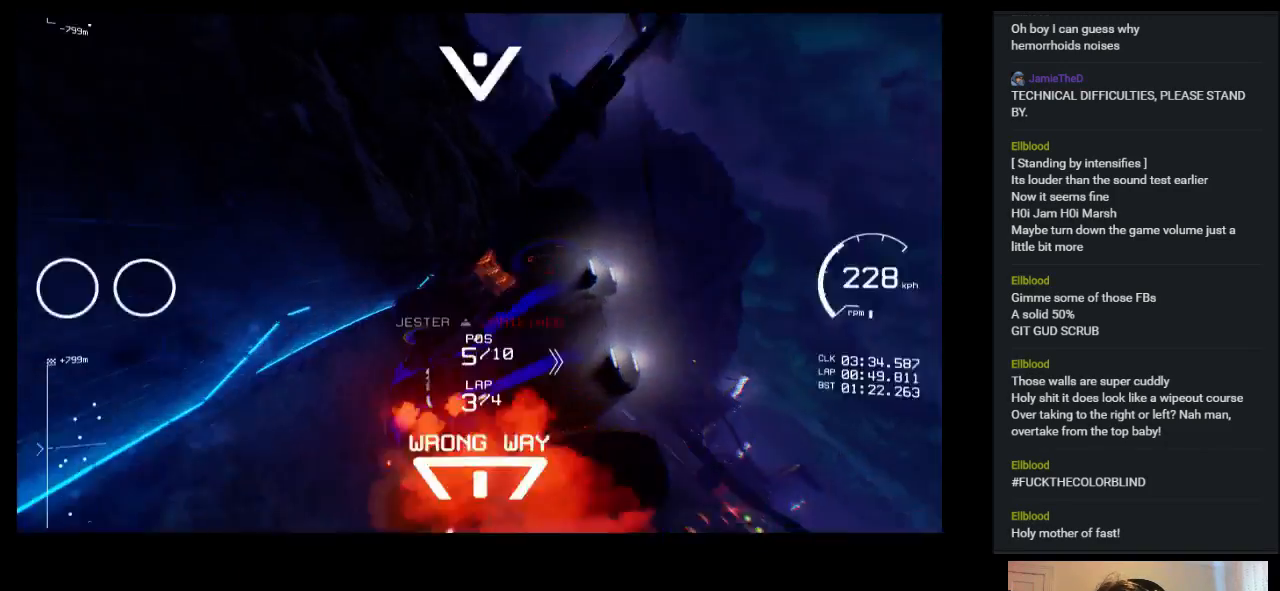
{"keys": ["right", "up"], "events": [[433, "right", "down"]]}
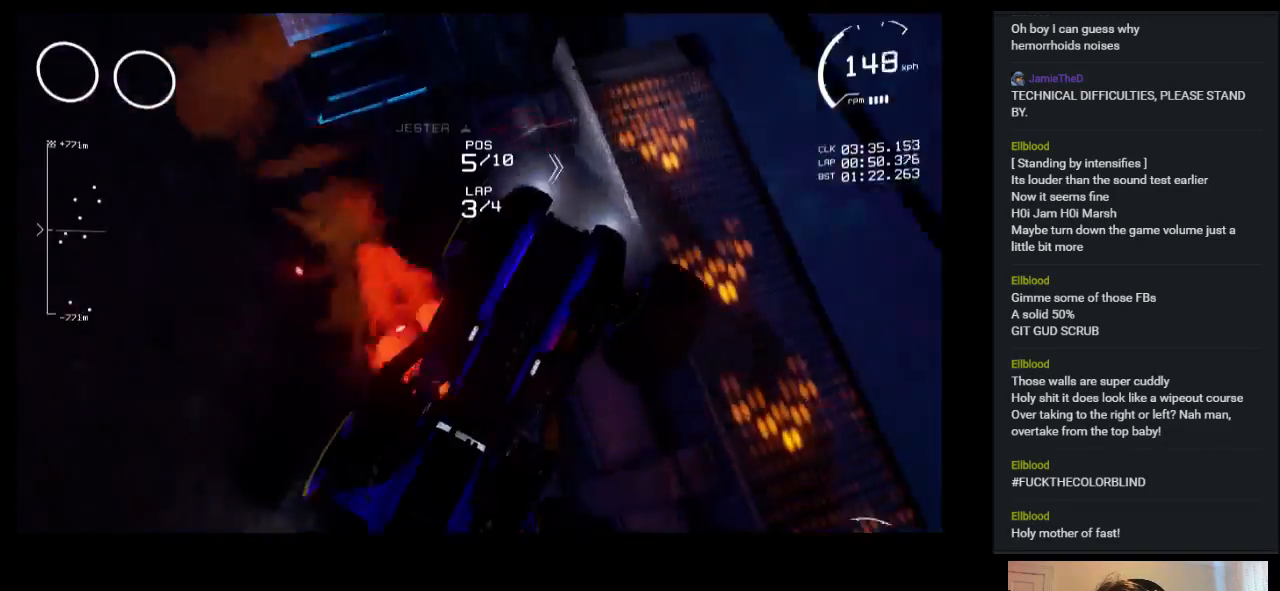
{"keys": ["right", "up"], "events": []}
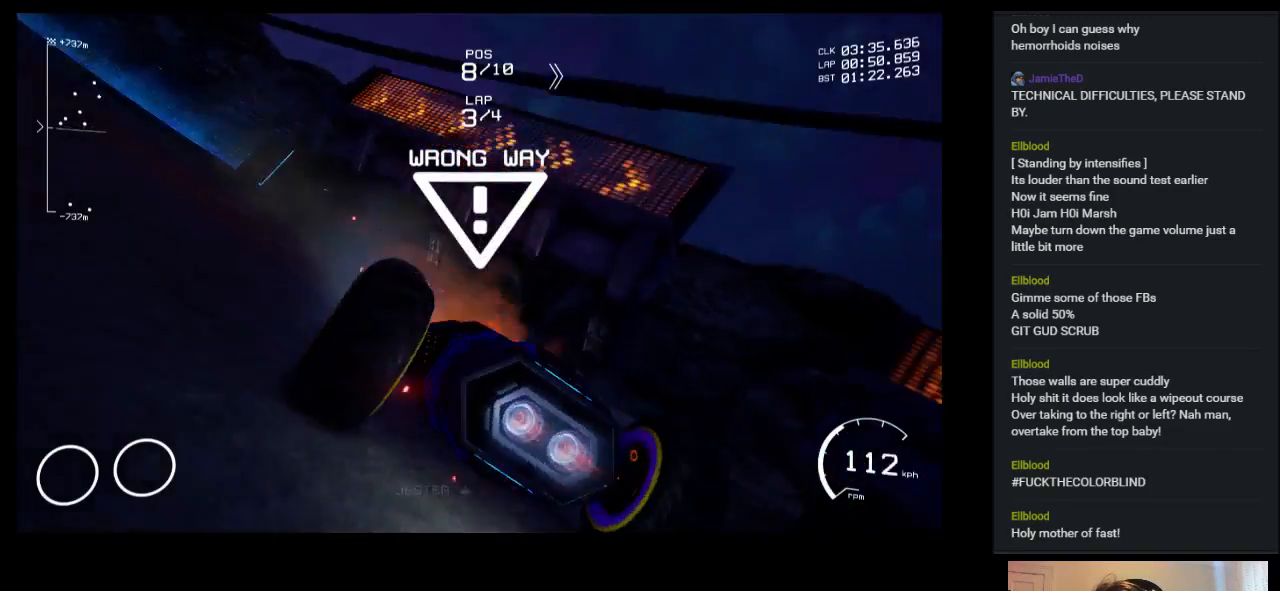
{"keys": ["up"], "events": [[50, "right", "up"]]}
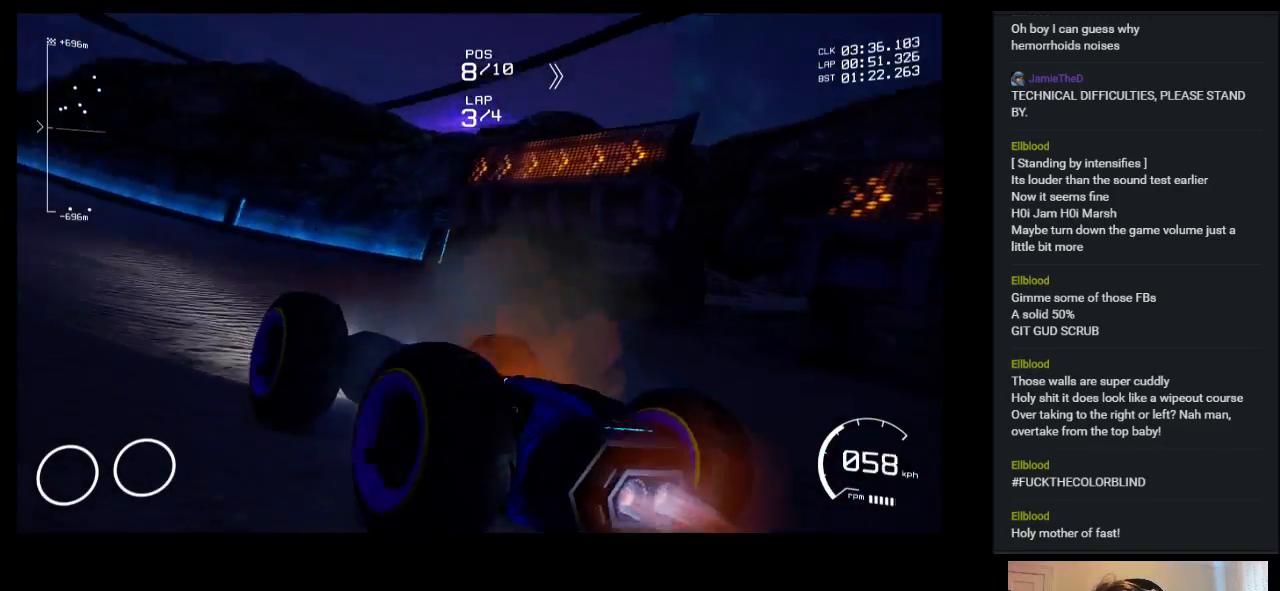
{"keys": ["left", "up"], "events": [[67, "left", "down"]]}
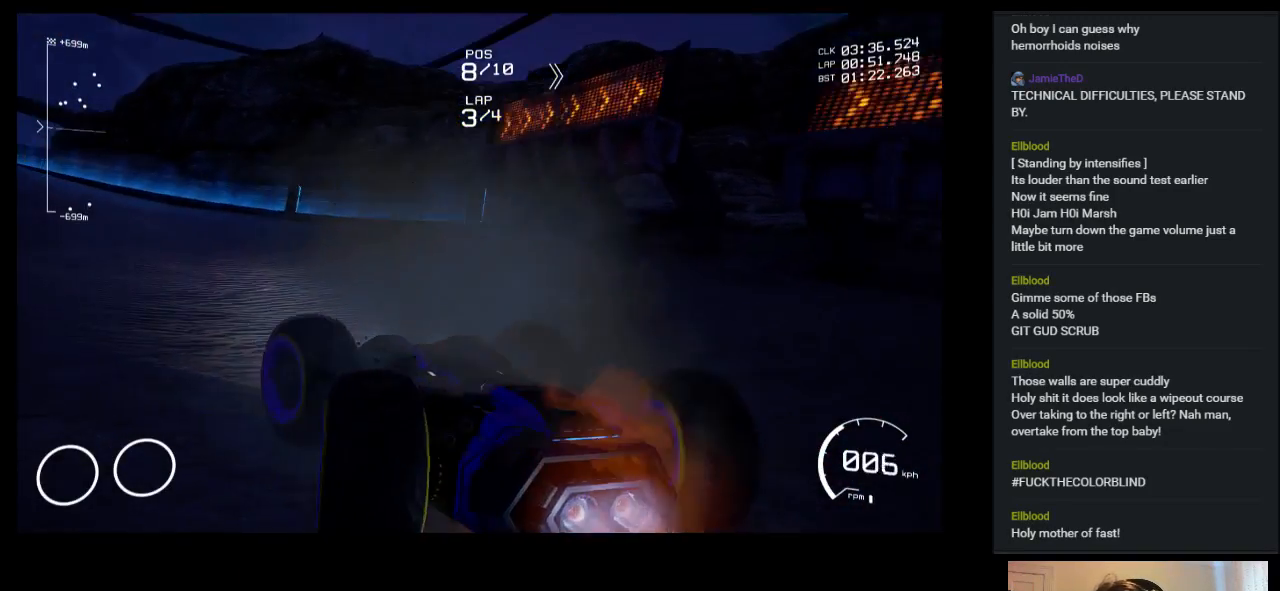
{"keys": ["left", "up"], "events": []}
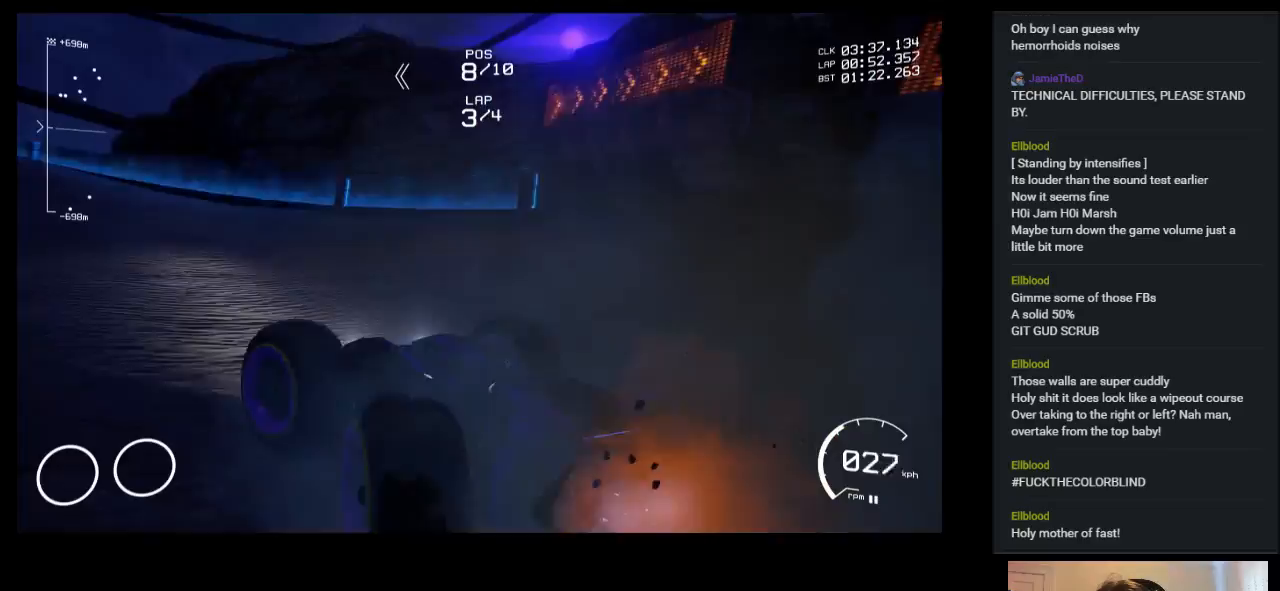
{"keys": ["left", "up"], "events": []}
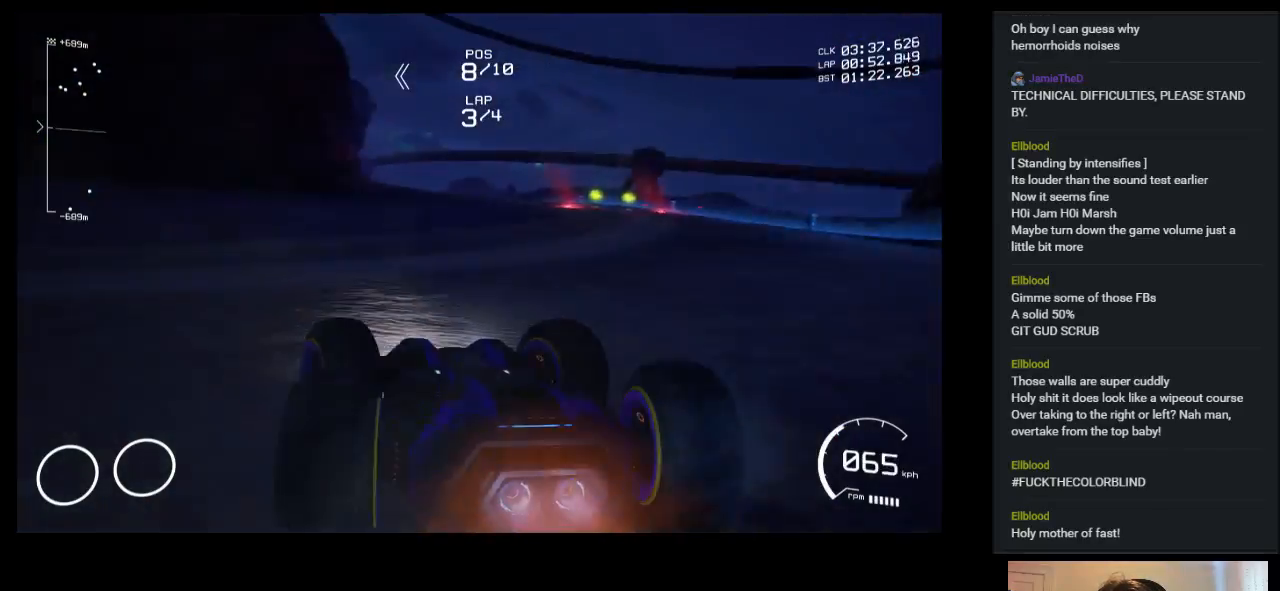
{"keys": ["left", "up"], "events": []}
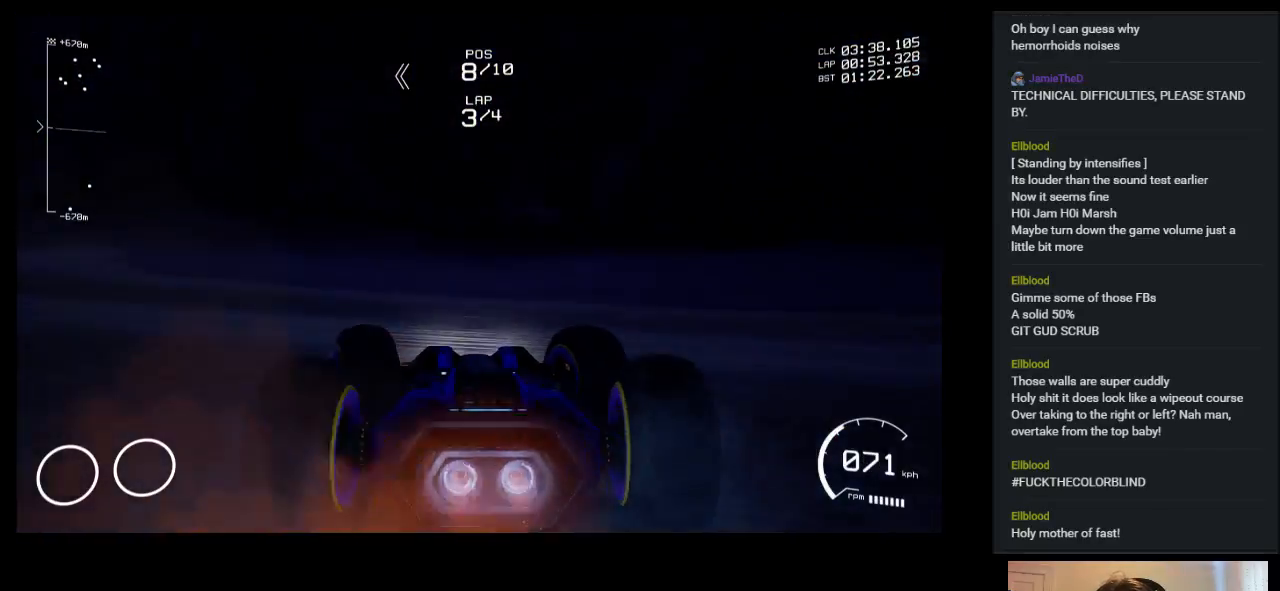
{"keys": ["up"], "events": [[183, "left", "up"]]}
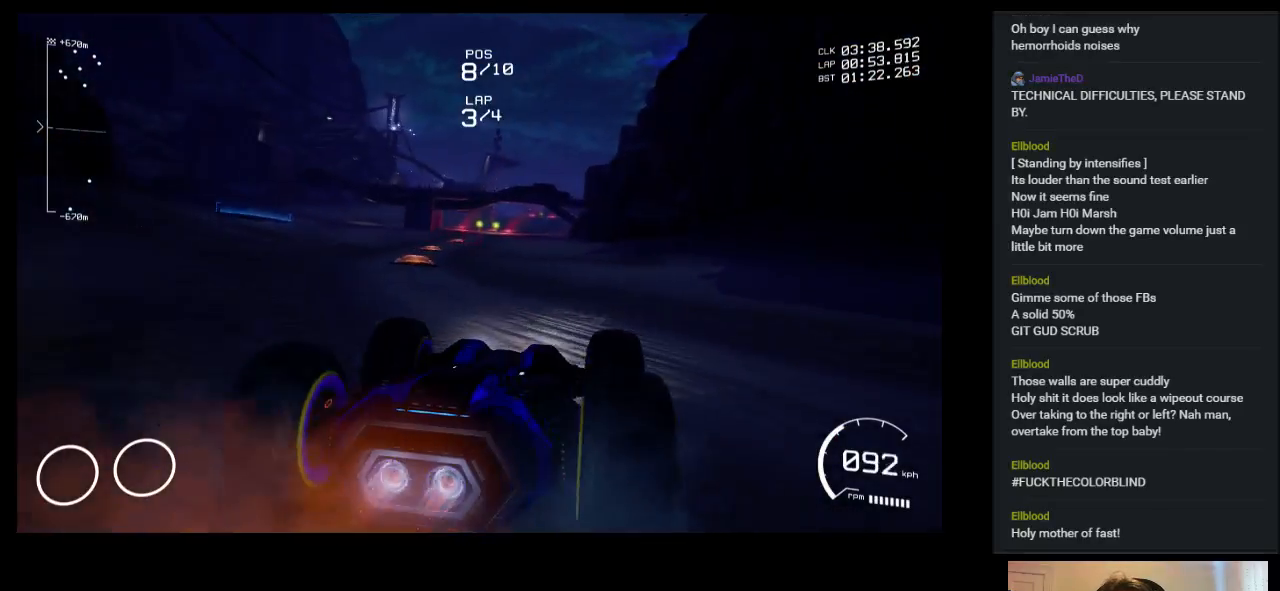
{"keys": ["left", "up"], "events": [[500, "left", "down"]]}
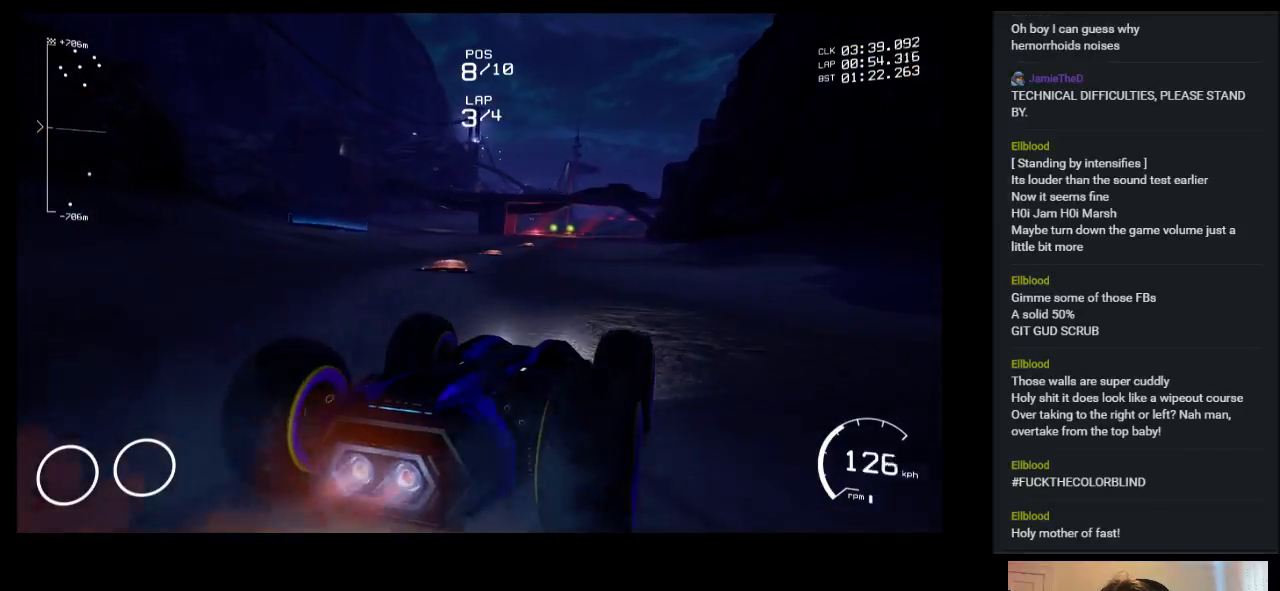
{"keys": ["up"], "events": [[167, "left", "up"]]}
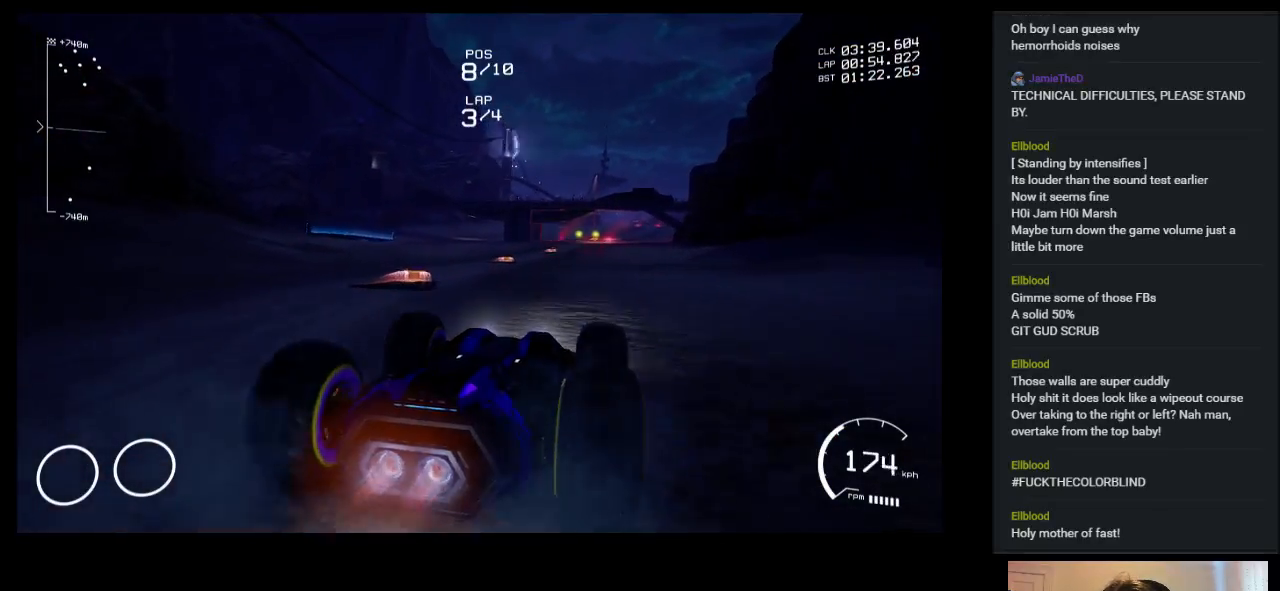
{"keys": ["up"], "events": [[333, "left", "down"], [500, "left", "up"]]}
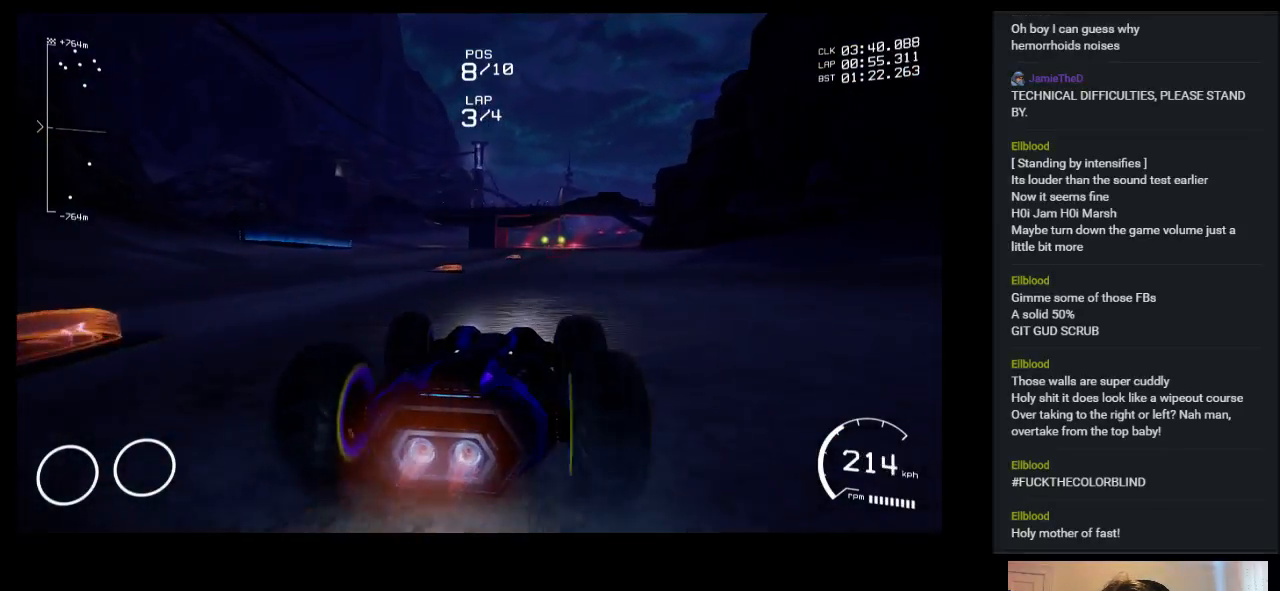
{"keys": ["up"], "events": []}
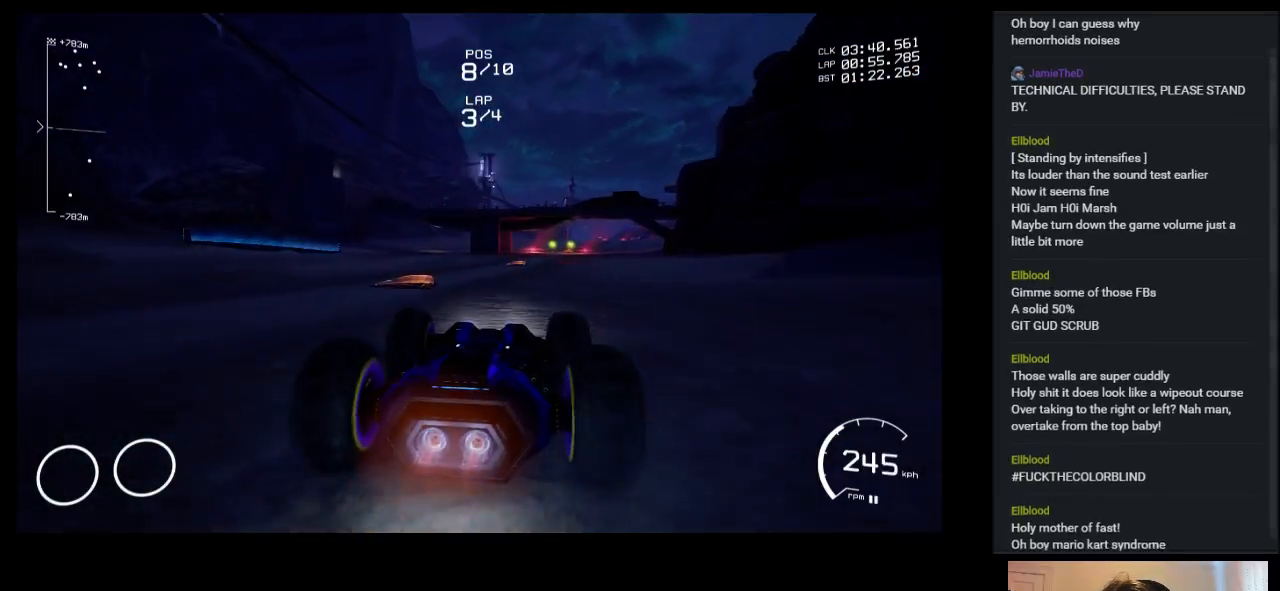
{"keys": ["up"], "events": []}
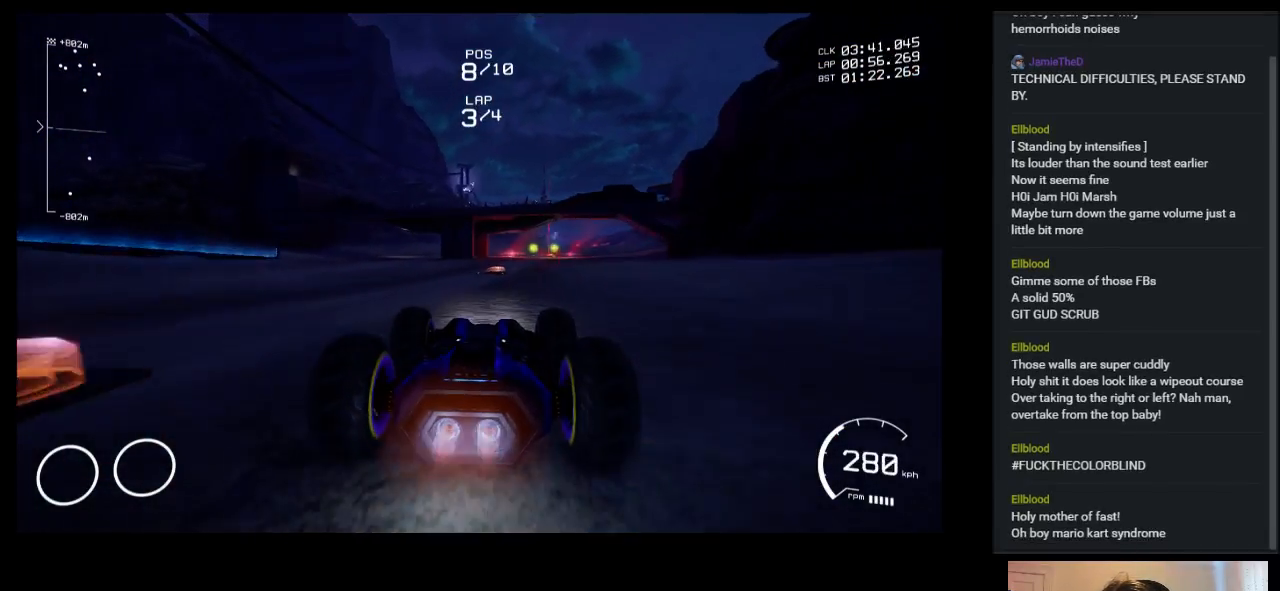
{"keys": ["up"], "events": []}
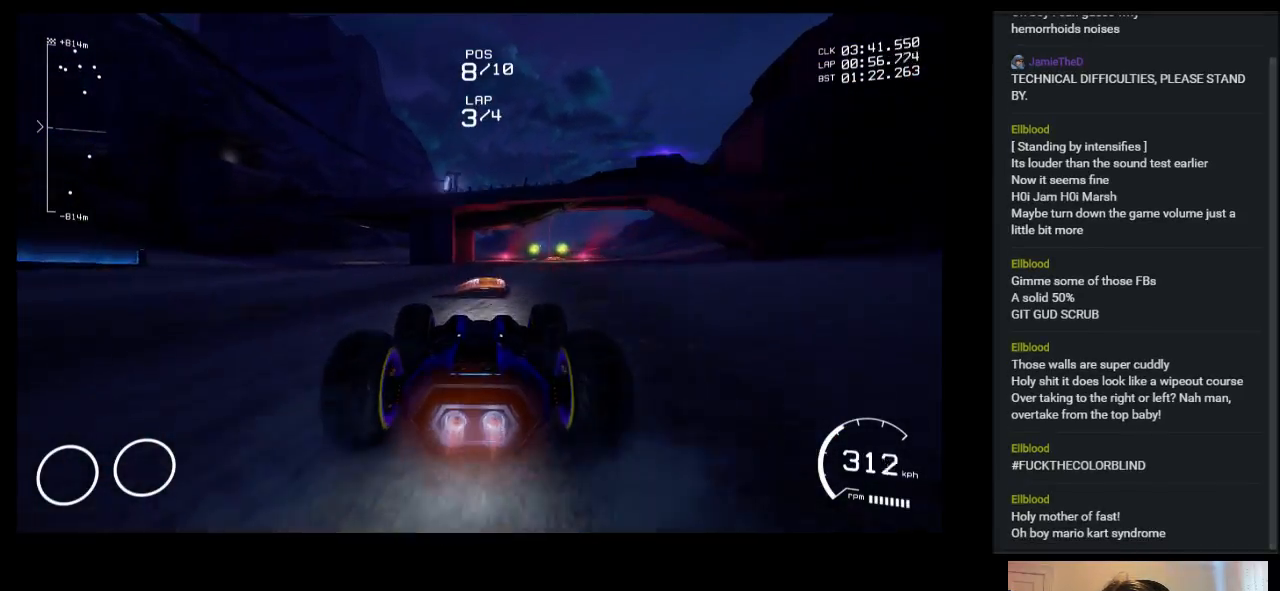
{"keys": ["up"], "events": [[17, "right", "down"], [233, "right", "up"]]}
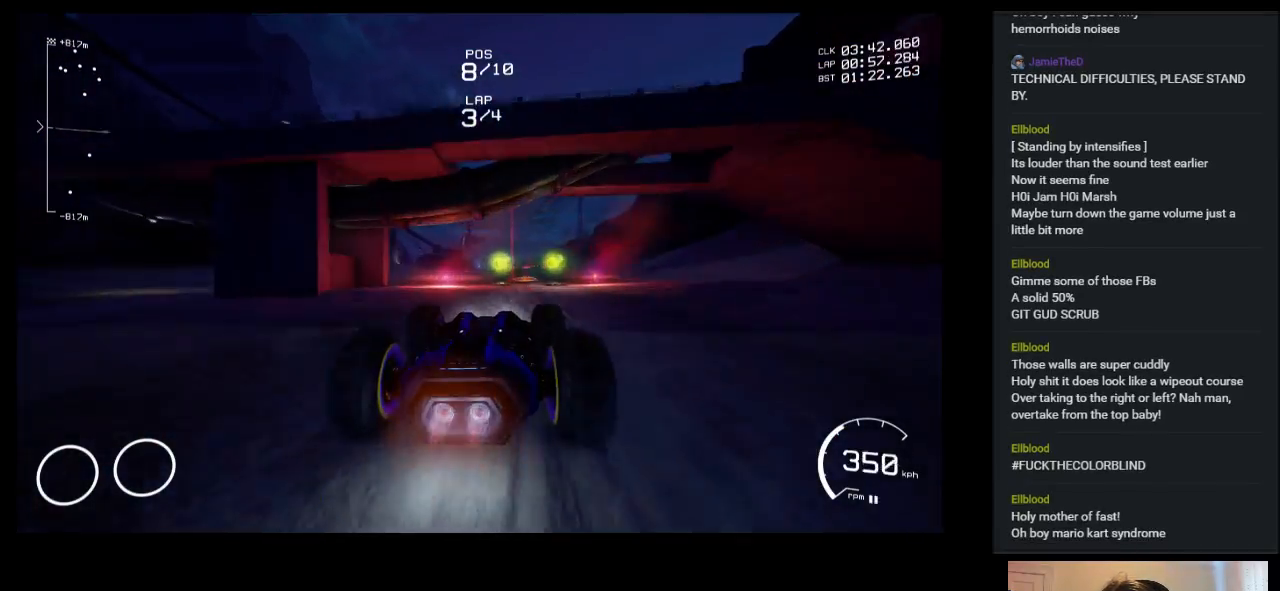
{"keys": ["up"], "events": [[267, "left", "down"], [483, "left", "up"]]}
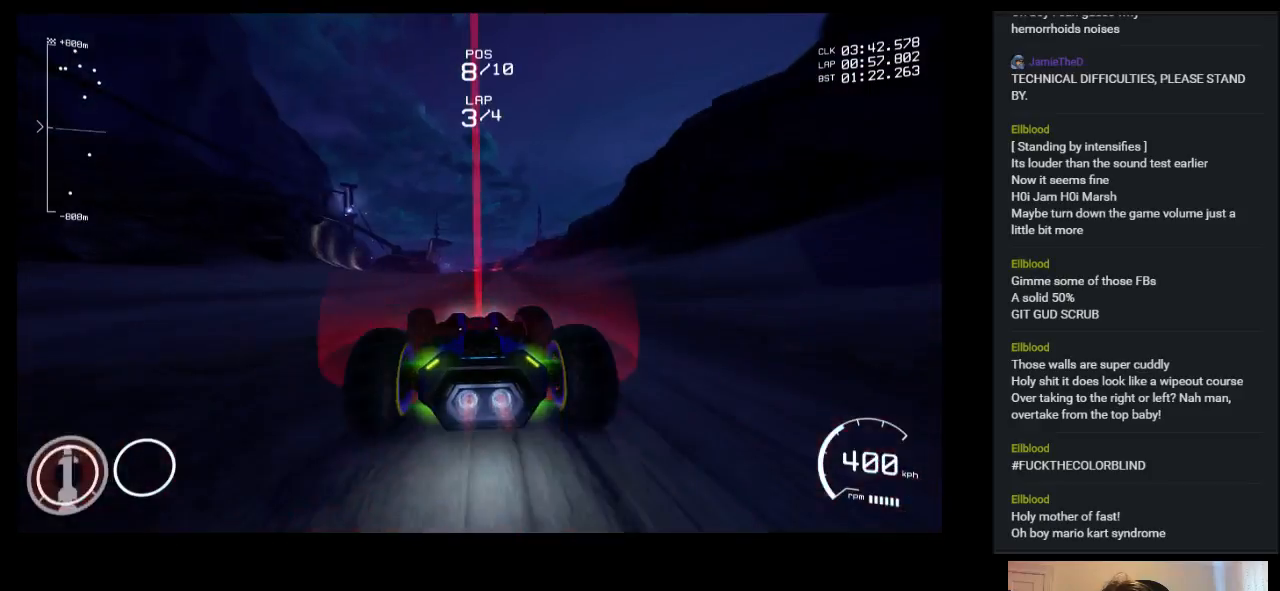
{"keys": ["up"], "events": []}
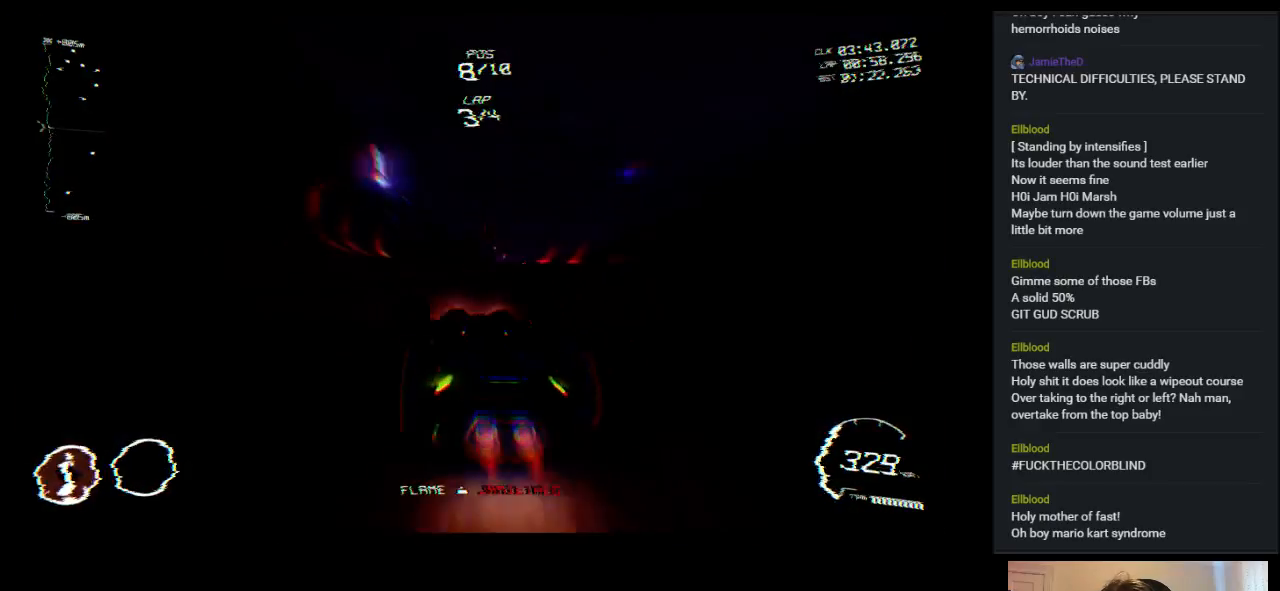
{"keys": ["up"], "events": []}
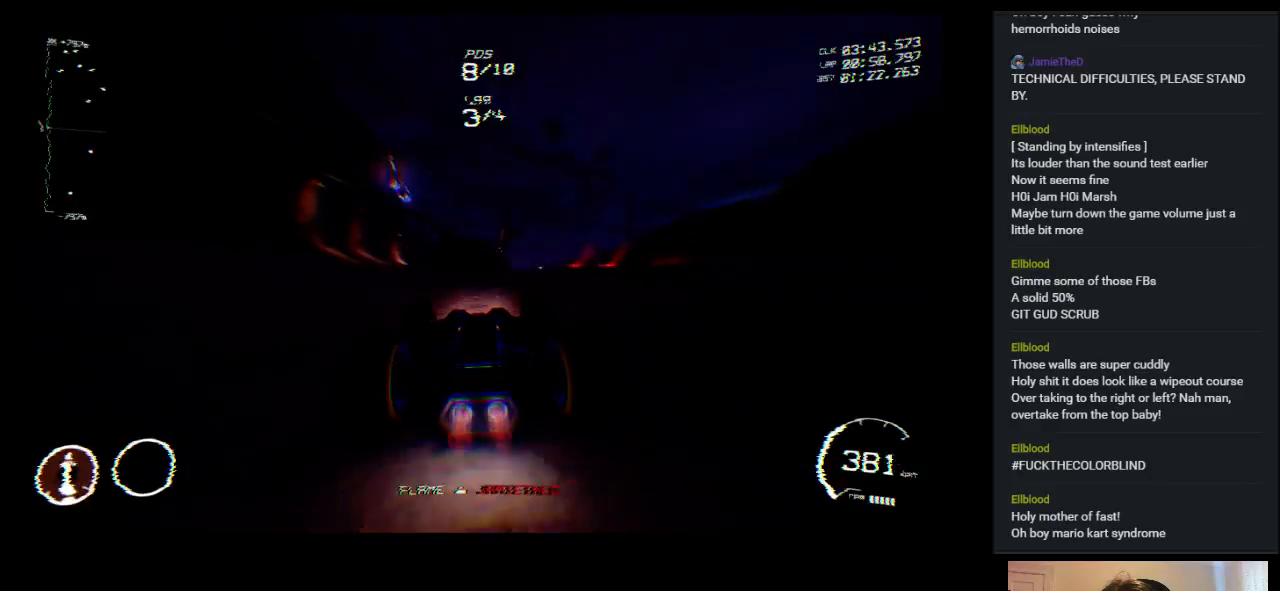
{"keys": ["right", "up"], "events": [[367, "right", "down"]]}
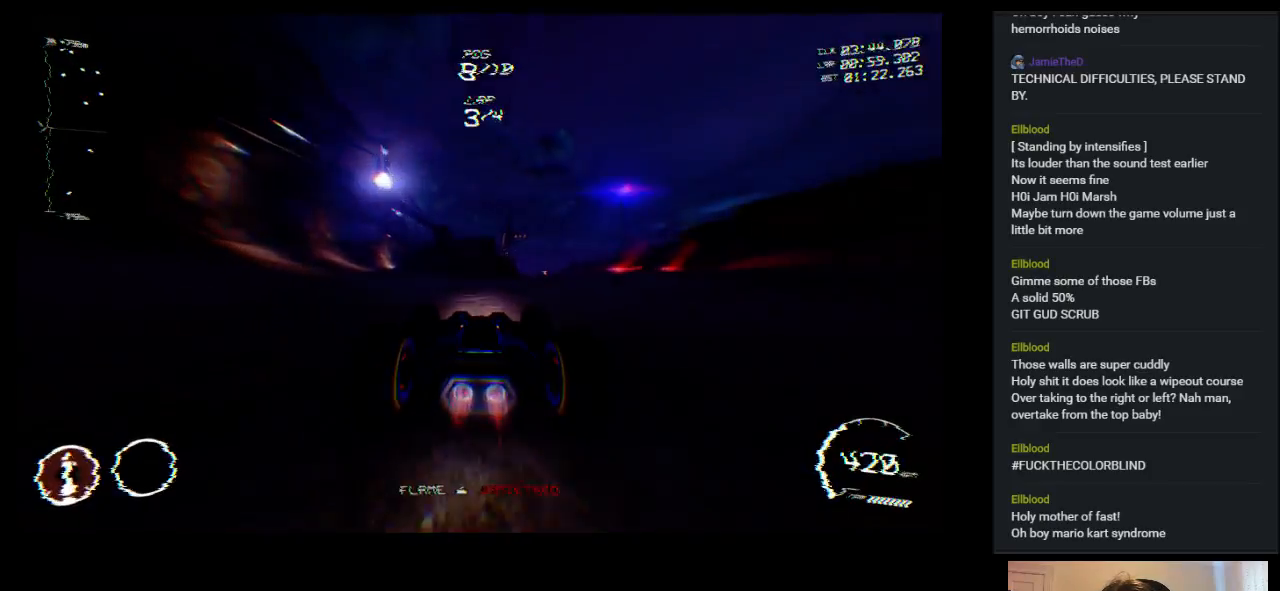
{"keys": ["up"], "events": [[233, "right", "up"]]}